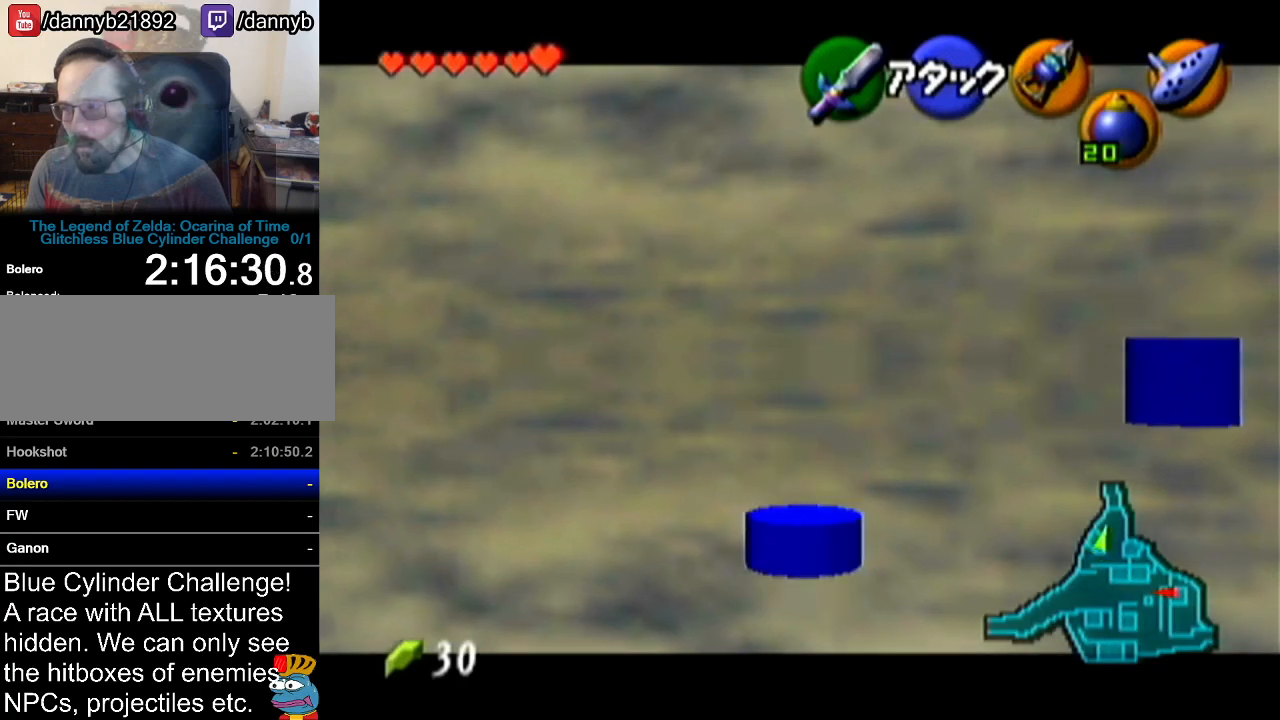
Gameplay with a controller (Nintendo layout); each line is a JSON object with the inputs held at the frame after it. "events" lists button and stick changes between this image and that frame as [ms after this image, input, new state], when the widget could be followed in between. Not read: L3 R3.
{"buttons": ["A"], "left_stick": "up-left", "events": [[317, "left_stick", "up-left"], [451, "A", "down"]]}
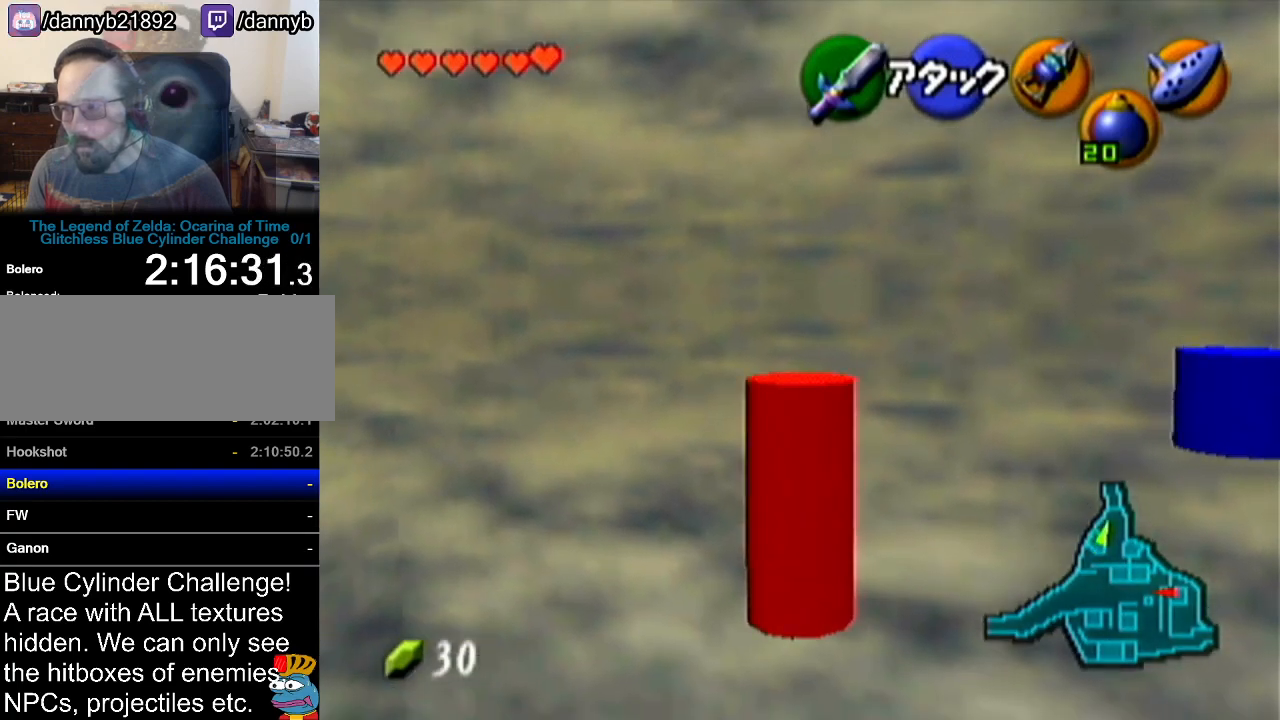
{"buttons": [], "left_stick": "up-left", "events": [[284, "A", "up"]]}
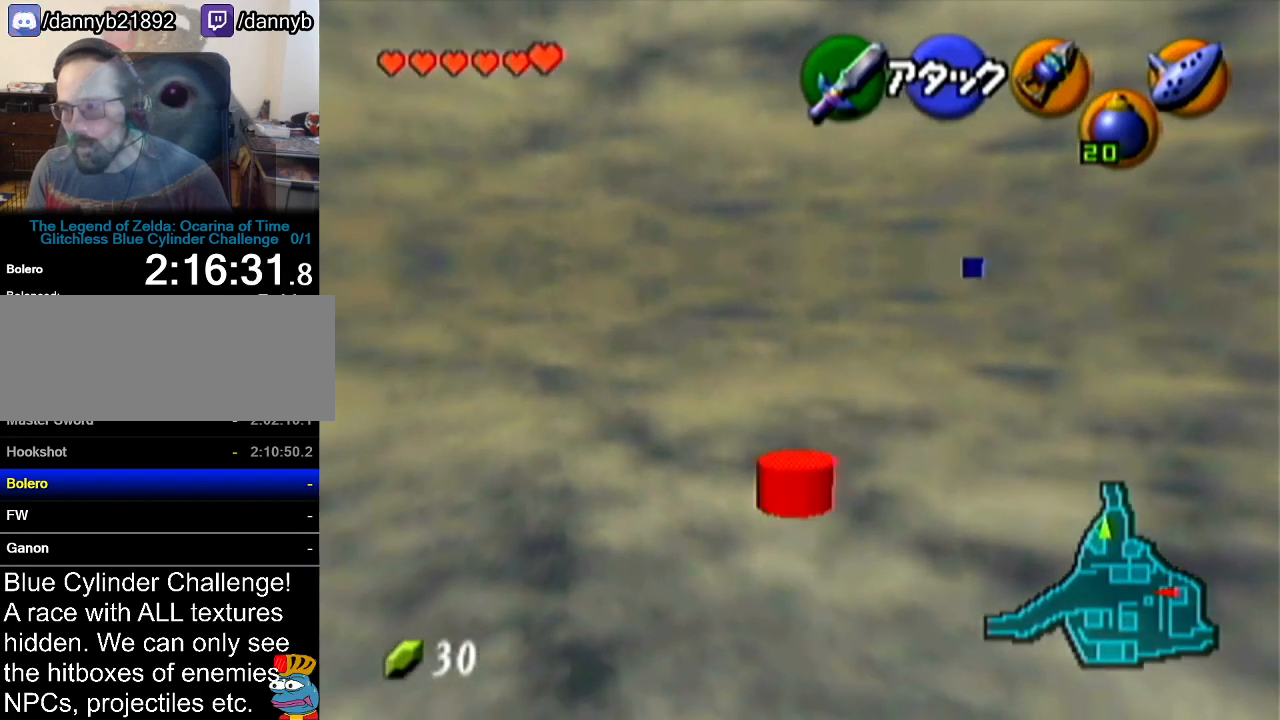
{"buttons": ["A"], "left_stick": "up", "events": [[17, "left_stick", "up"], [317, "A", "down"]]}
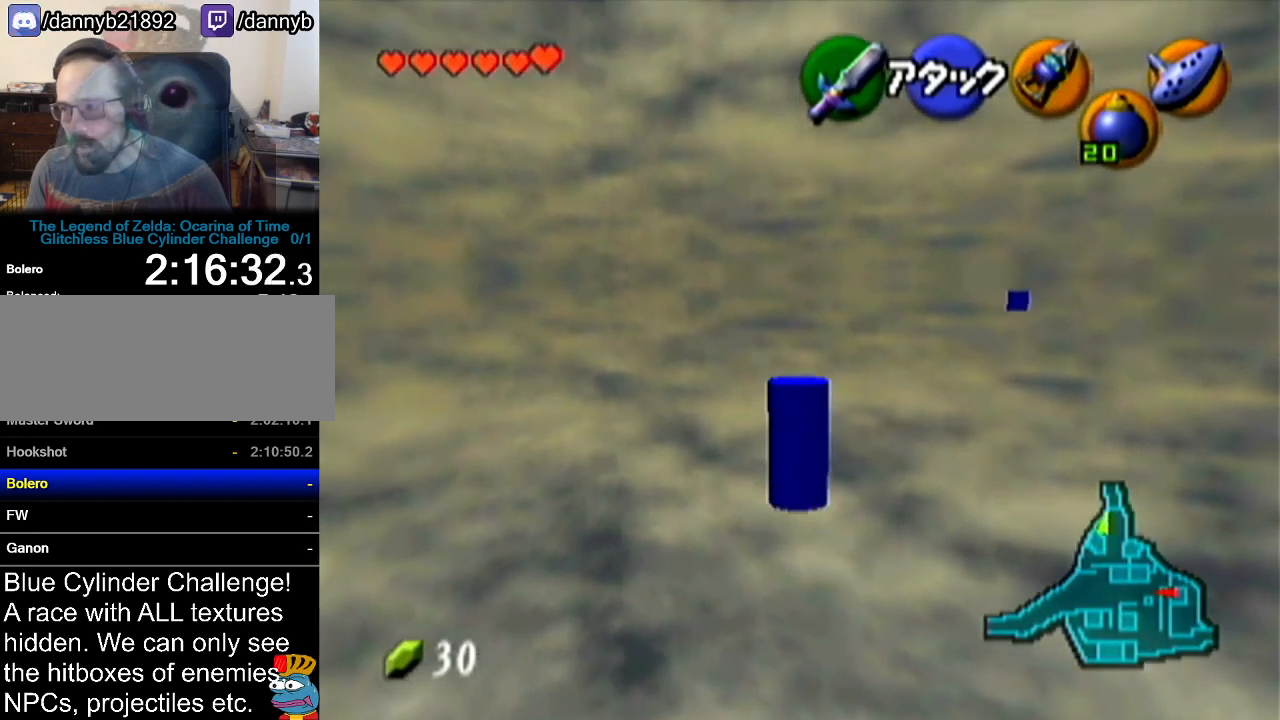
{"buttons": [], "left_stick": "up", "events": [[150, "A", "up"]]}
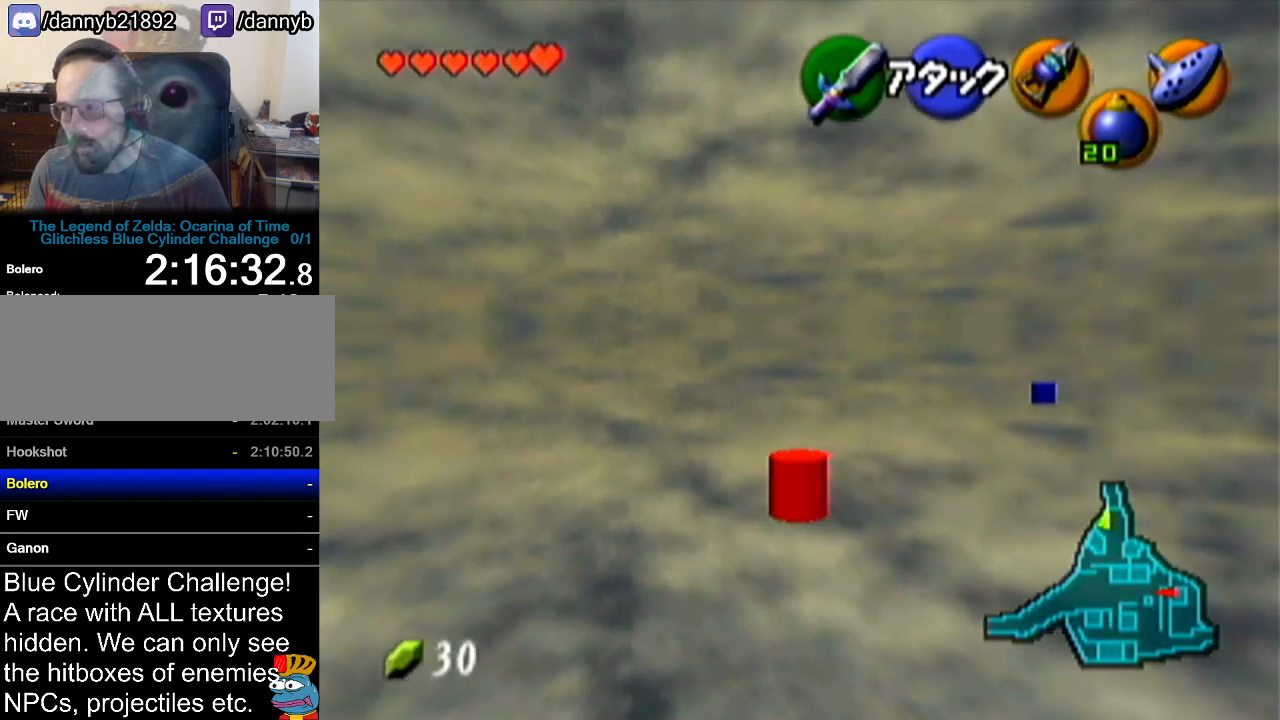
{"buttons": [], "left_stick": "up", "events": [[183, "A", "down"], [484, "A", "up"]]}
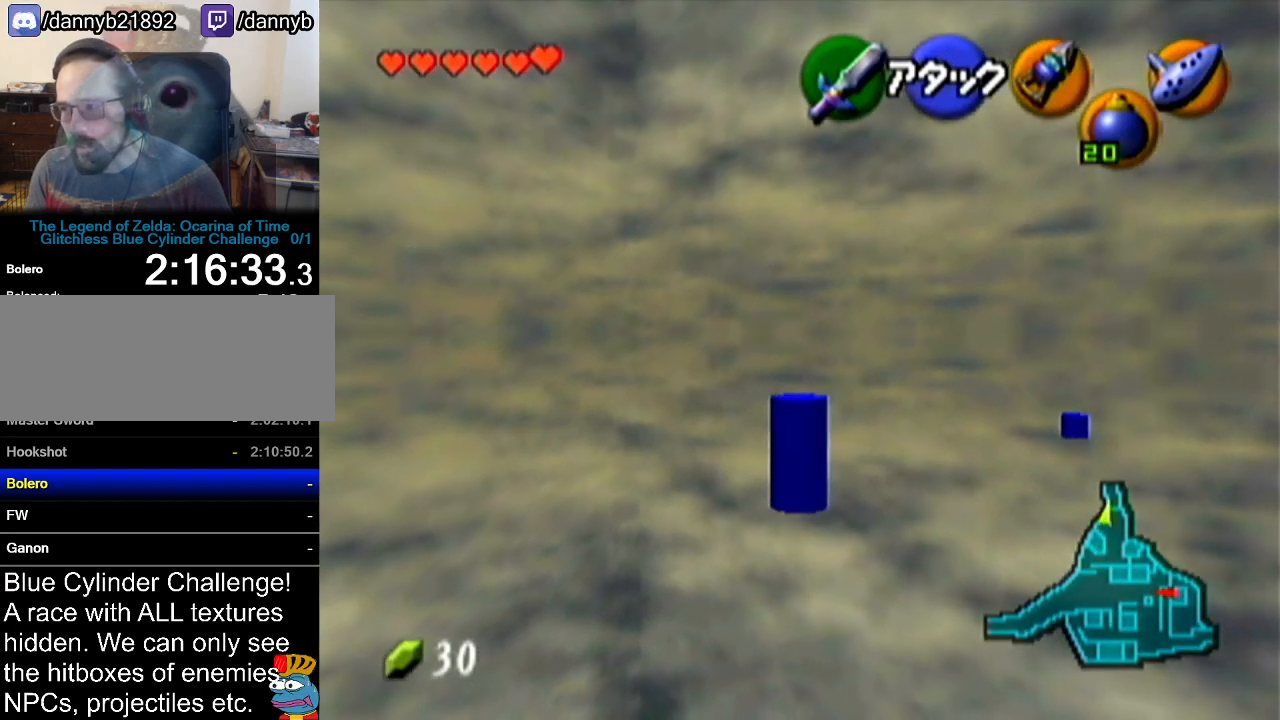
{"buttons": [], "left_stick": "up-right", "events": [[367, "left_stick", "up-right"]]}
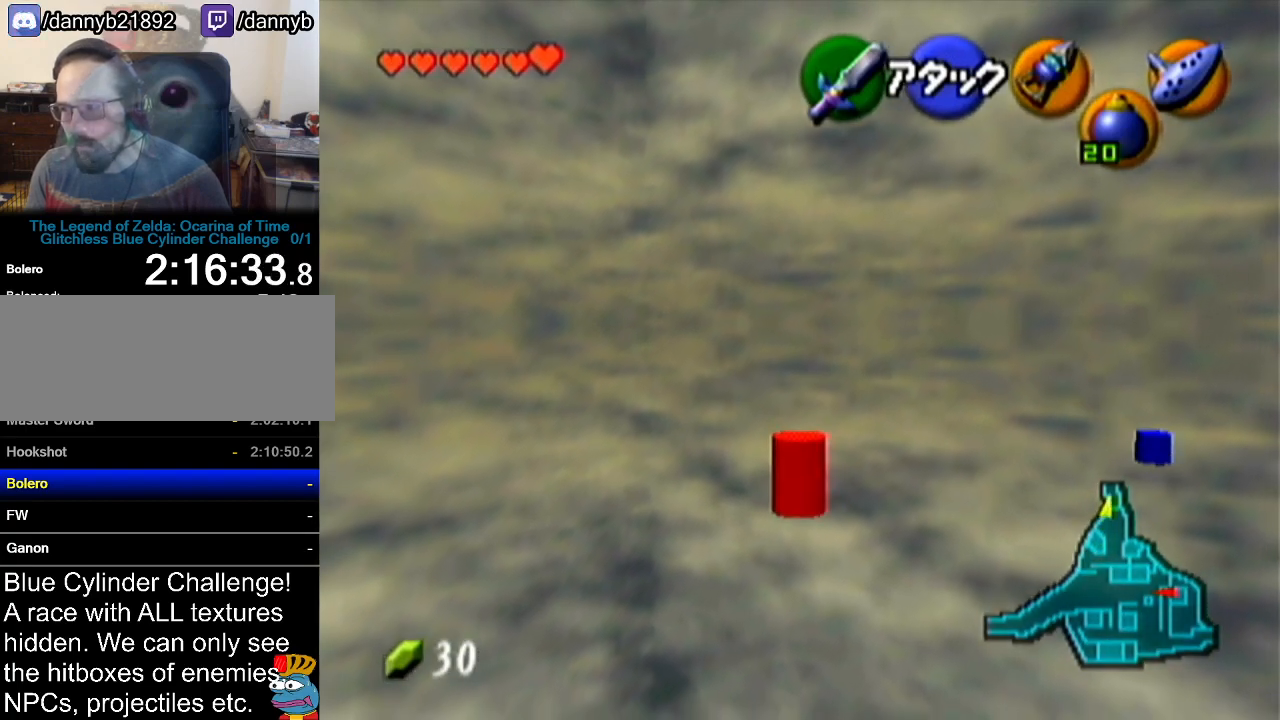
{"buttons": [], "left_stick": "up", "events": [[400, "left_stick", "up"]]}
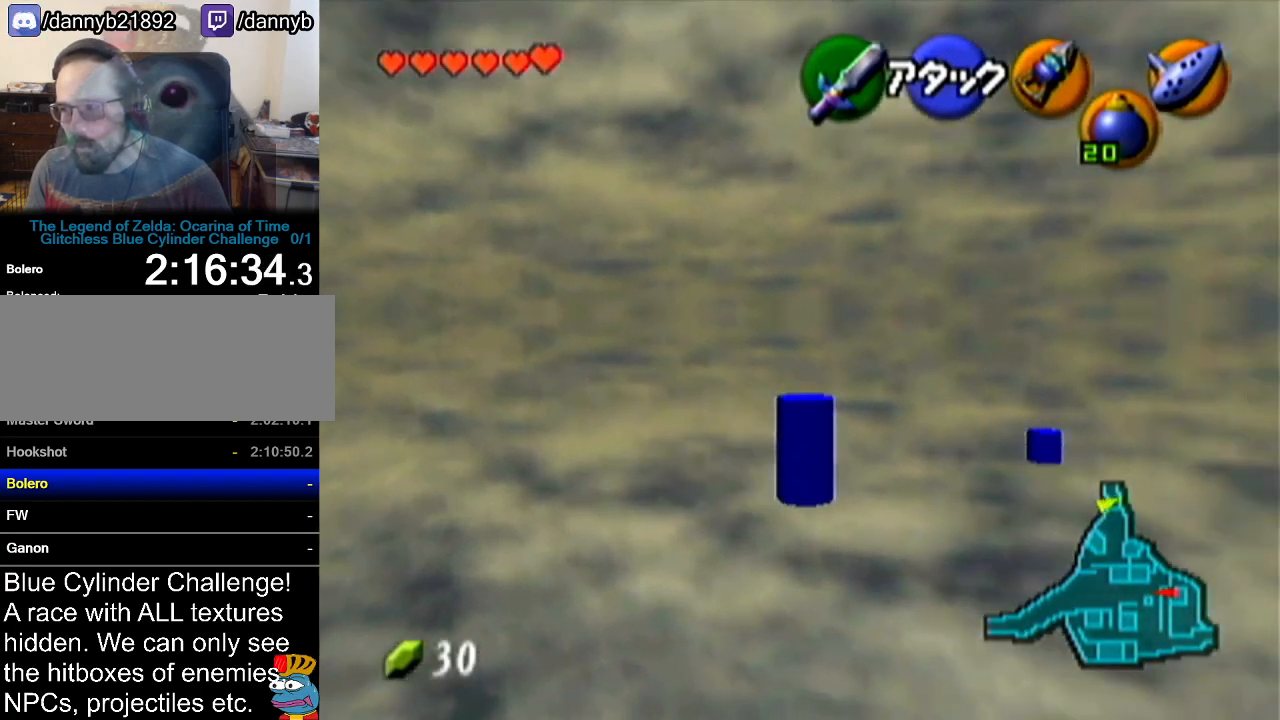
{"buttons": ["A"], "left_stick": "up-left", "events": [[117, "left_stick", "up-left"], [367, "A", "down"]]}
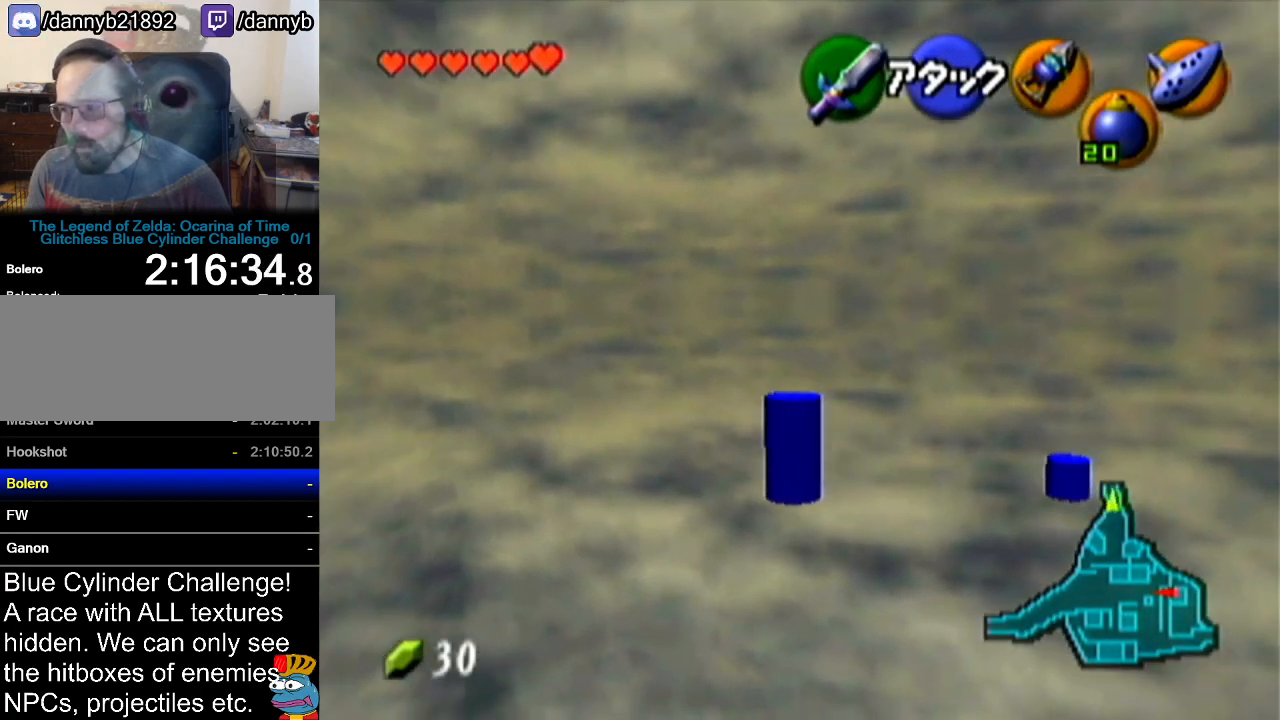
{"buttons": [], "left_stick": "up-left", "events": [[183, "A", "up"]]}
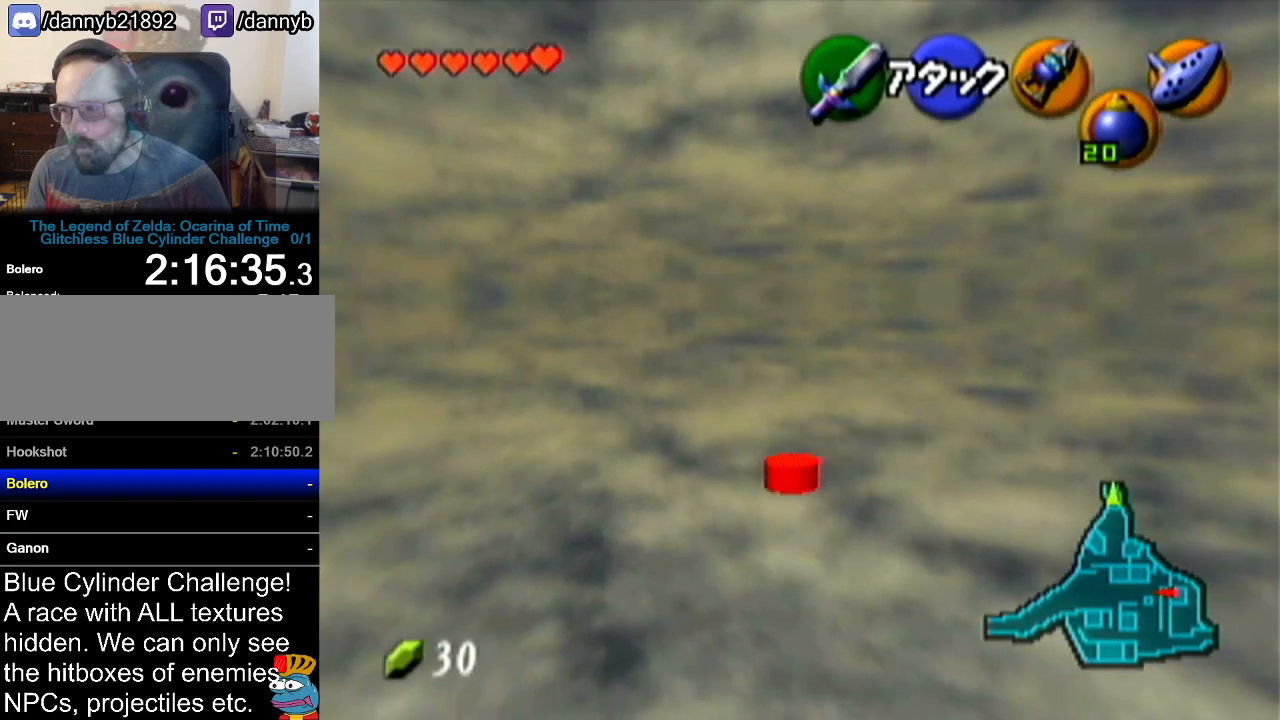
{"buttons": [], "left_stick": "up-left", "events": [[217, "A", "down"], [484, "A", "up"]]}
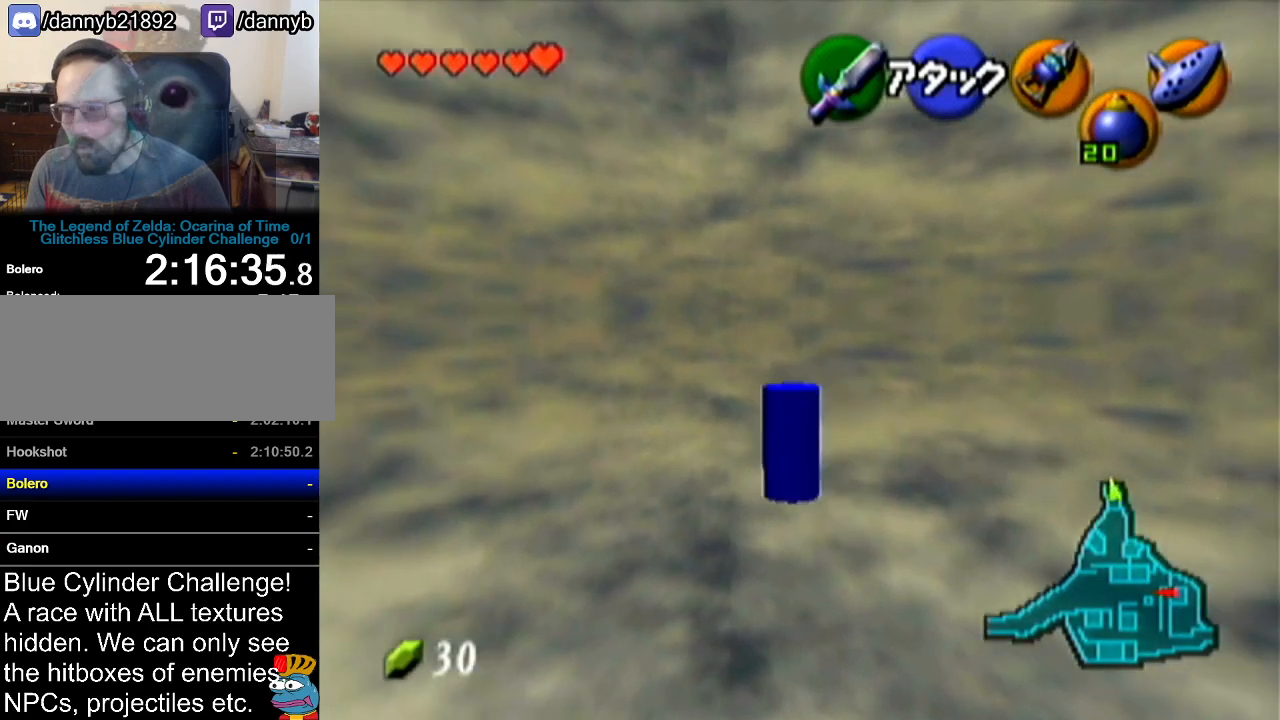
{"buttons": [], "left_stick": "up", "events": [[267, "left_stick", "up"]]}
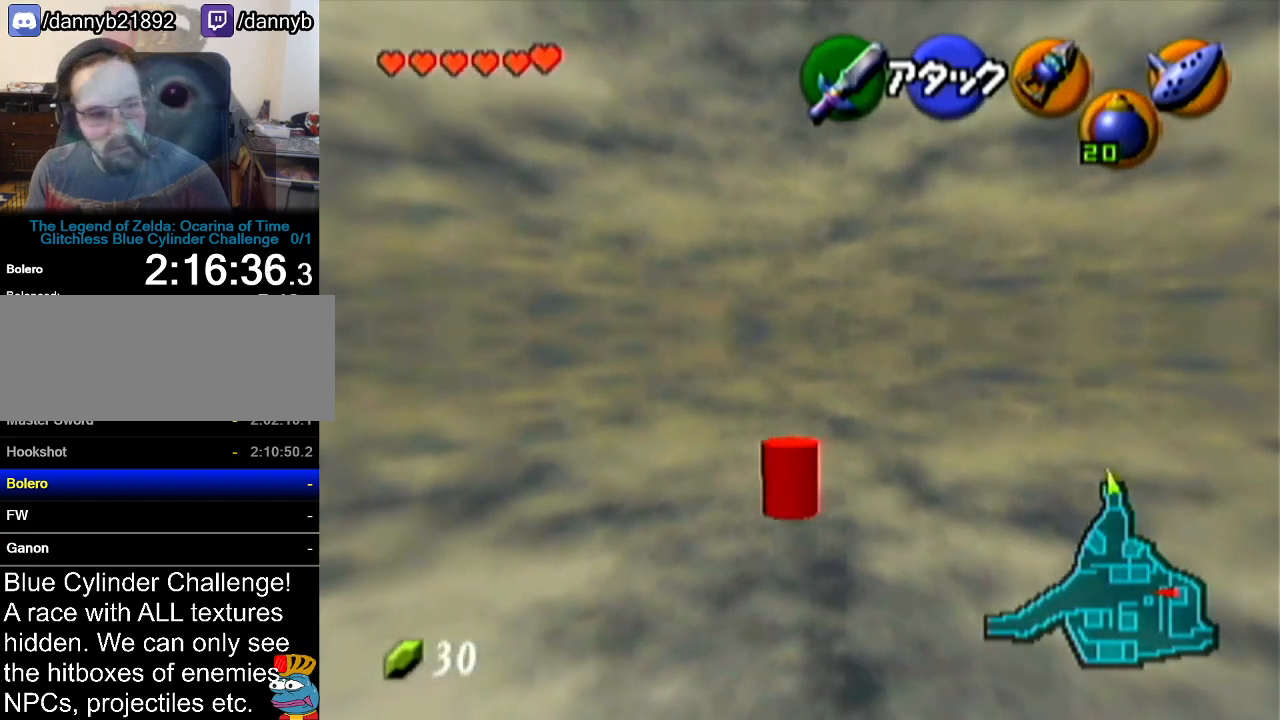
{"buttons": ["A"], "left_stick": "up", "events": [[367, "A", "down"]]}
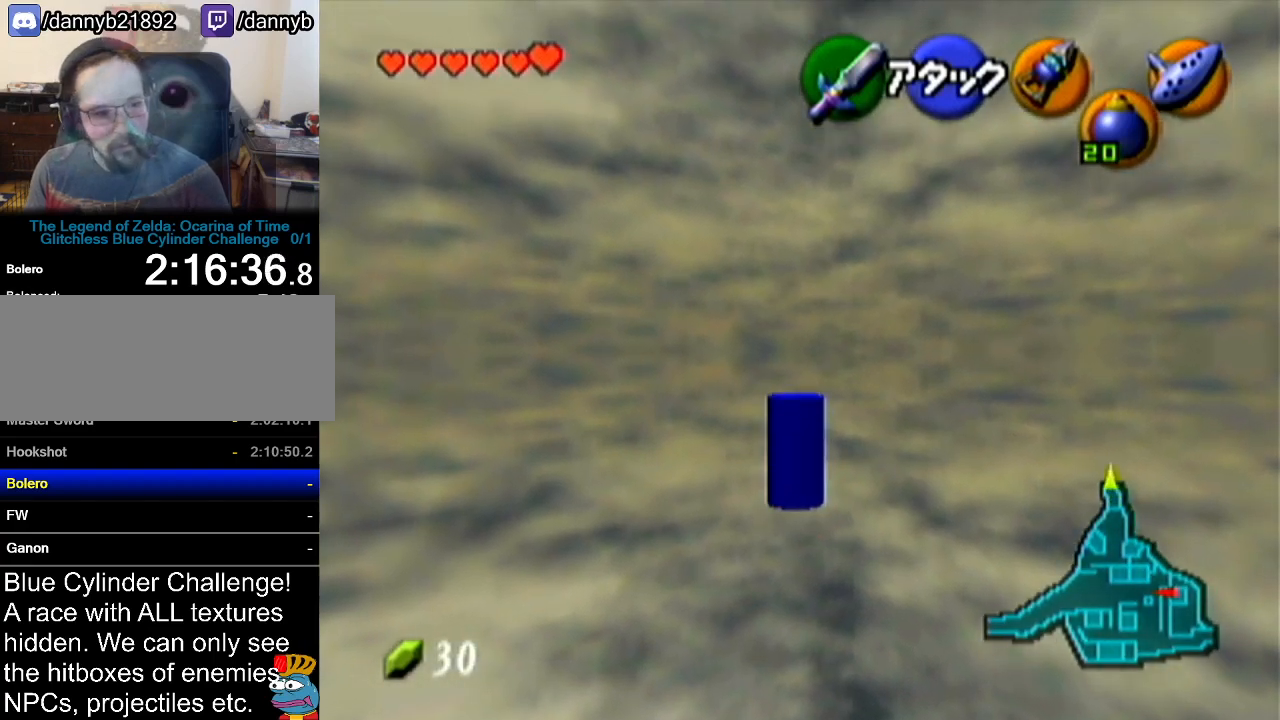
{"buttons": [], "left_stick": "up", "events": [[83, "A", "up"]]}
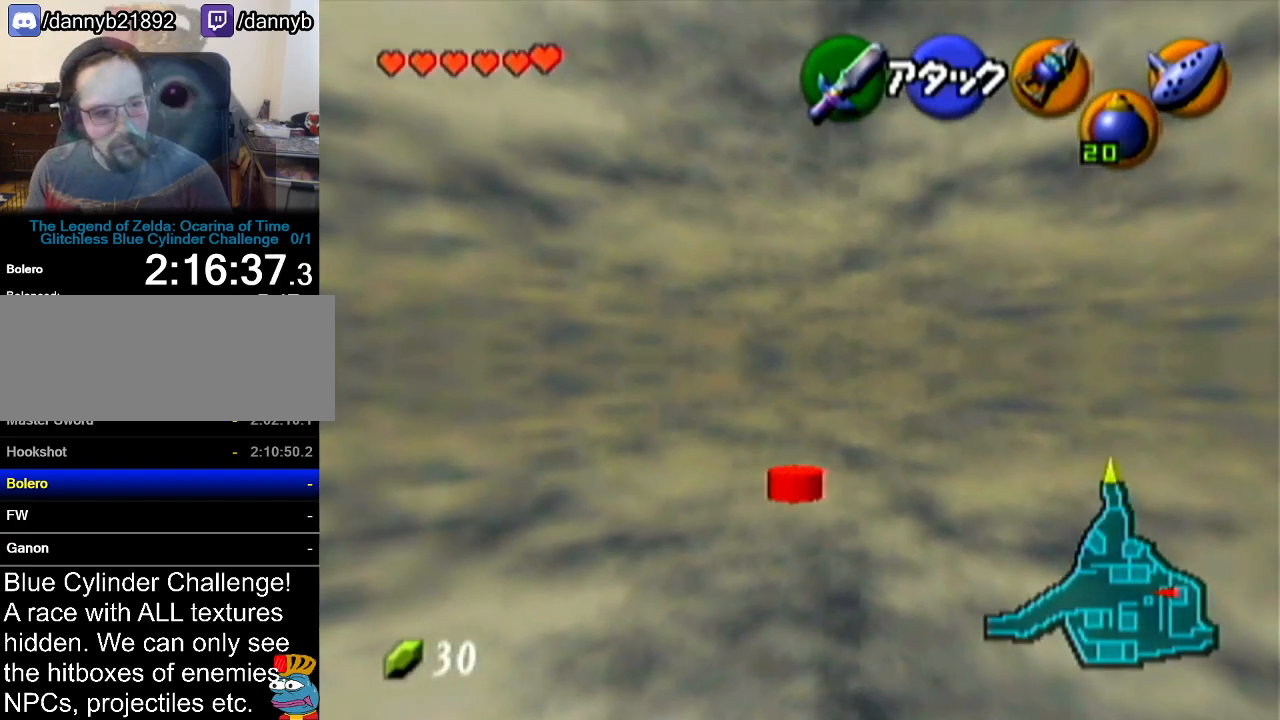
{"buttons": [], "left_stick": "up", "events": []}
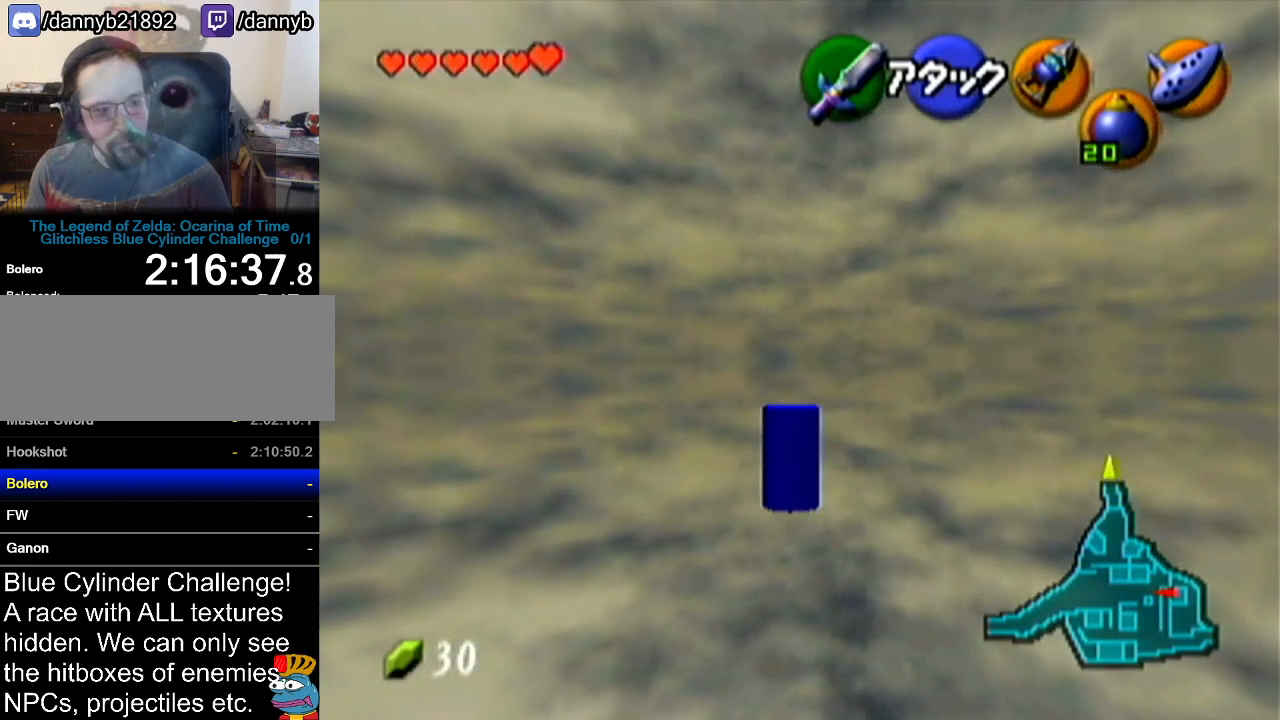
{"buttons": [], "left_stick": "up", "events": []}
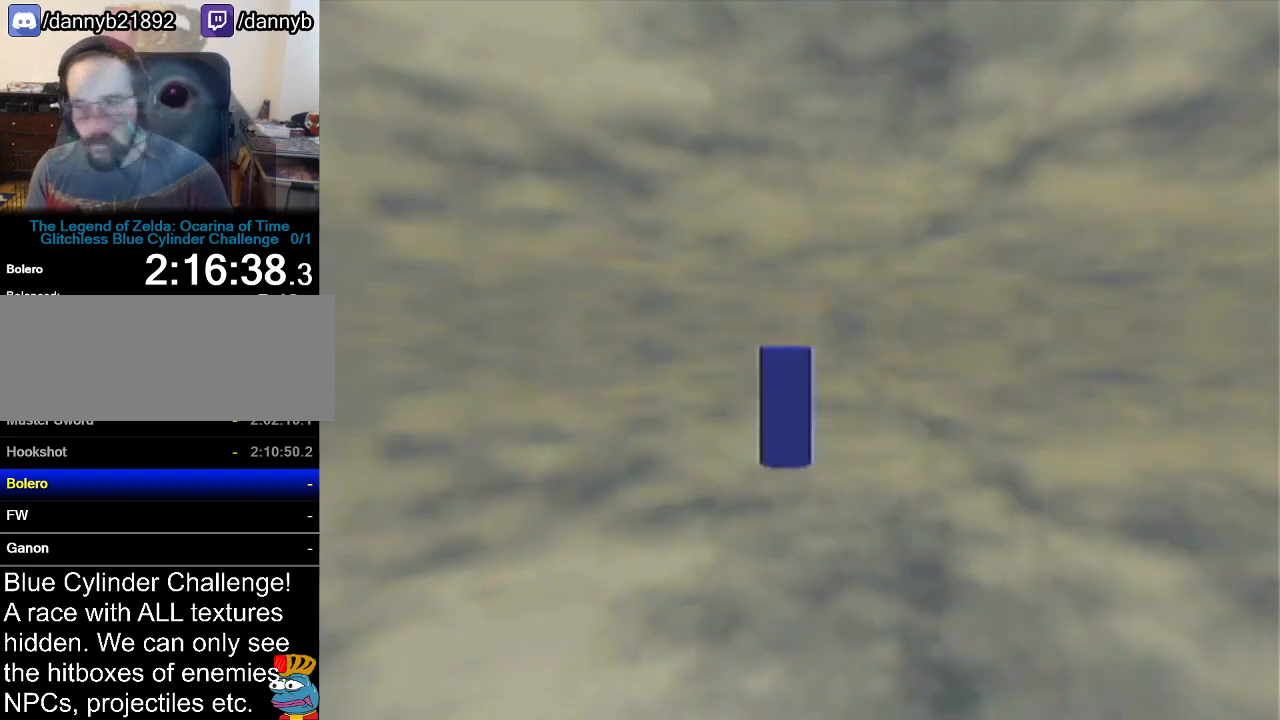
{"buttons": [], "left_stick": "center", "events": [[167, "left_stick", "center"]]}
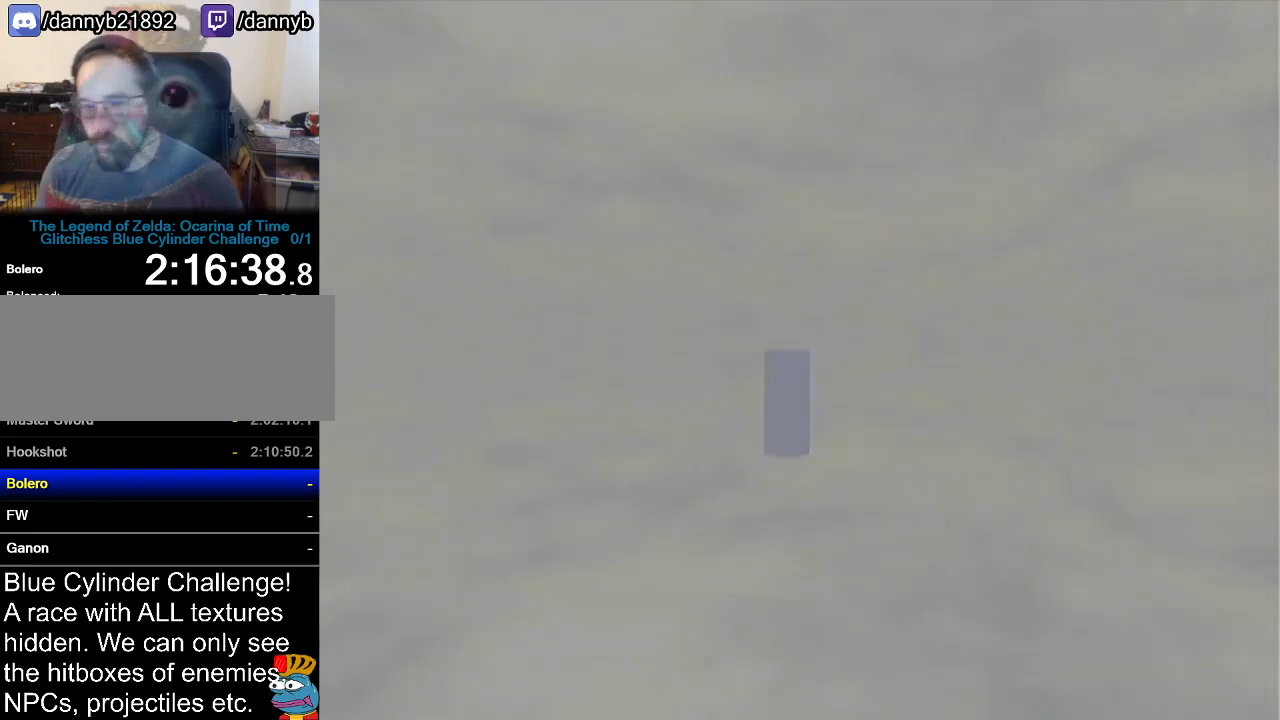
{"buttons": [], "left_stick": "center", "events": []}
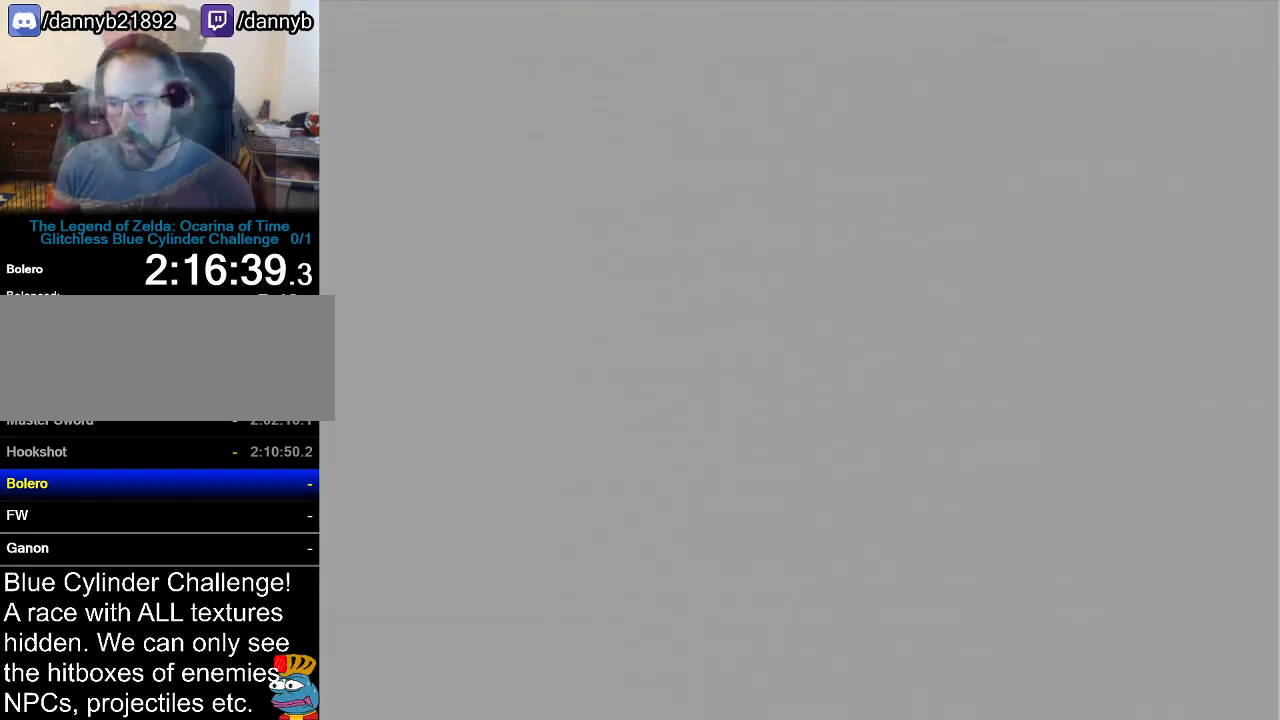
{"buttons": [], "left_stick": "center", "events": []}
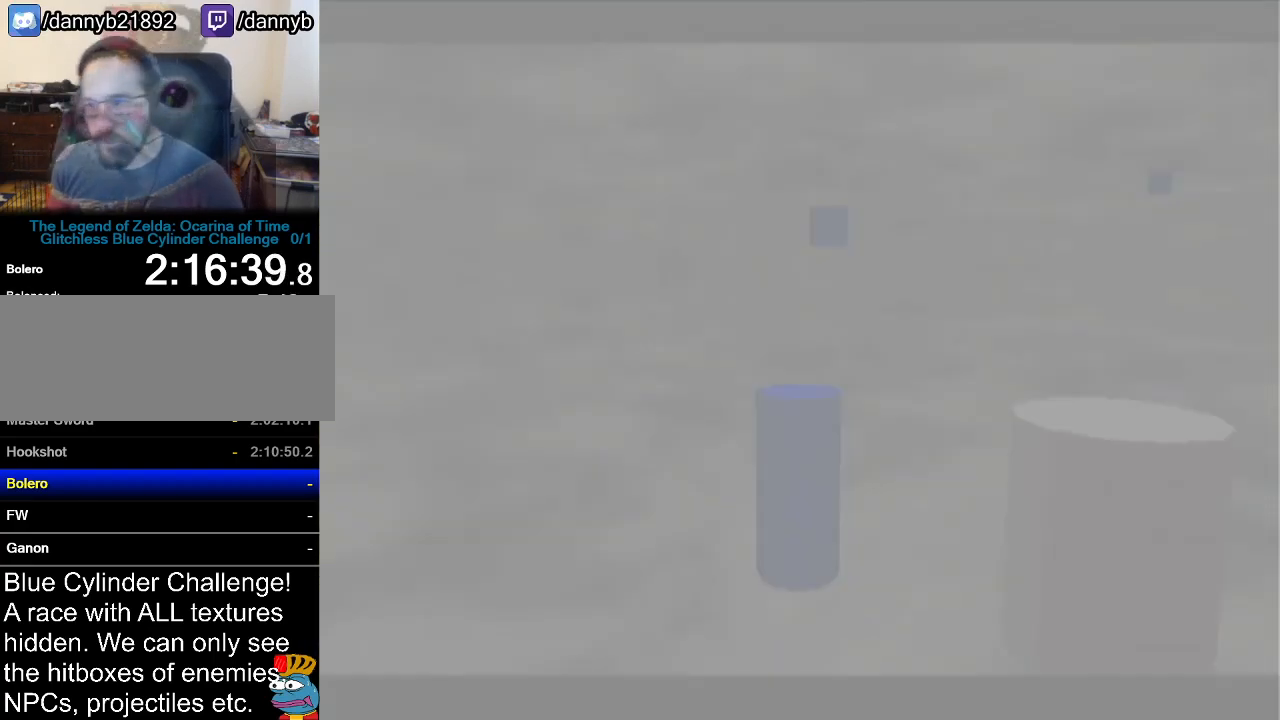
{"buttons": [], "left_stick": "center", "events": []}
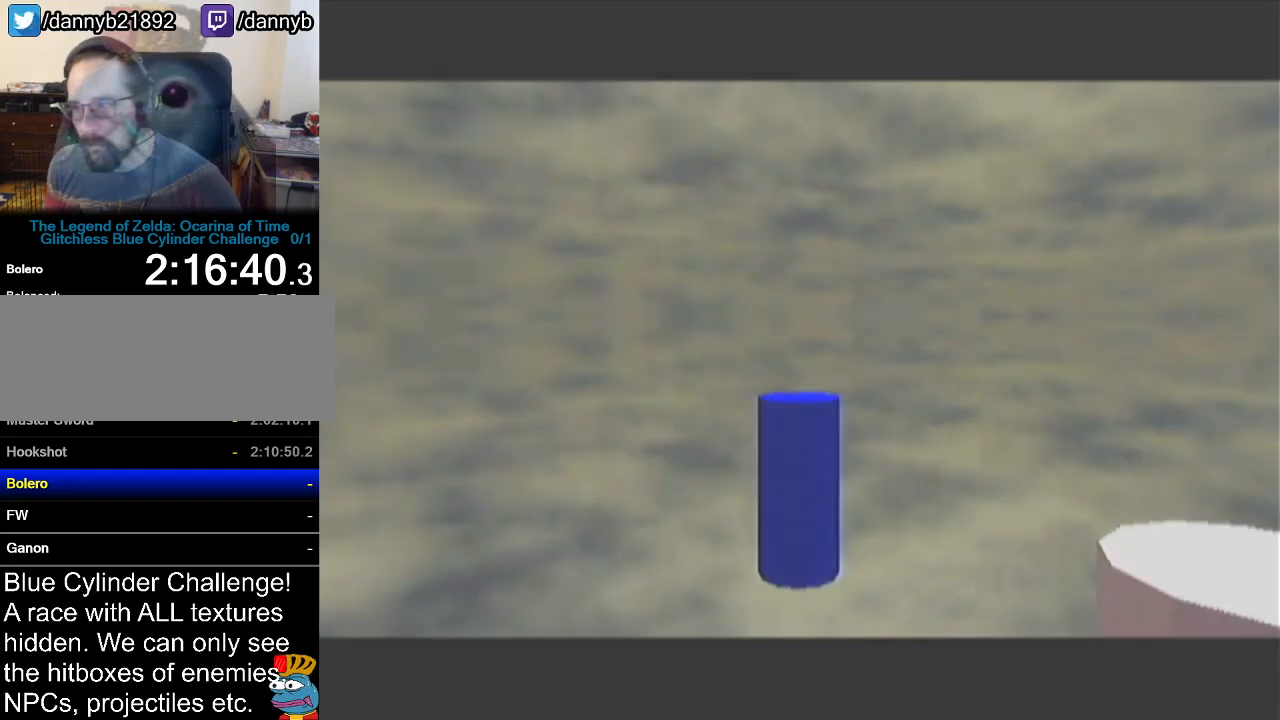
{"buttons": ["A"], "left_stick": "up", "events": [[201, "left_stick", "up"], [384, "A", "down"]]}
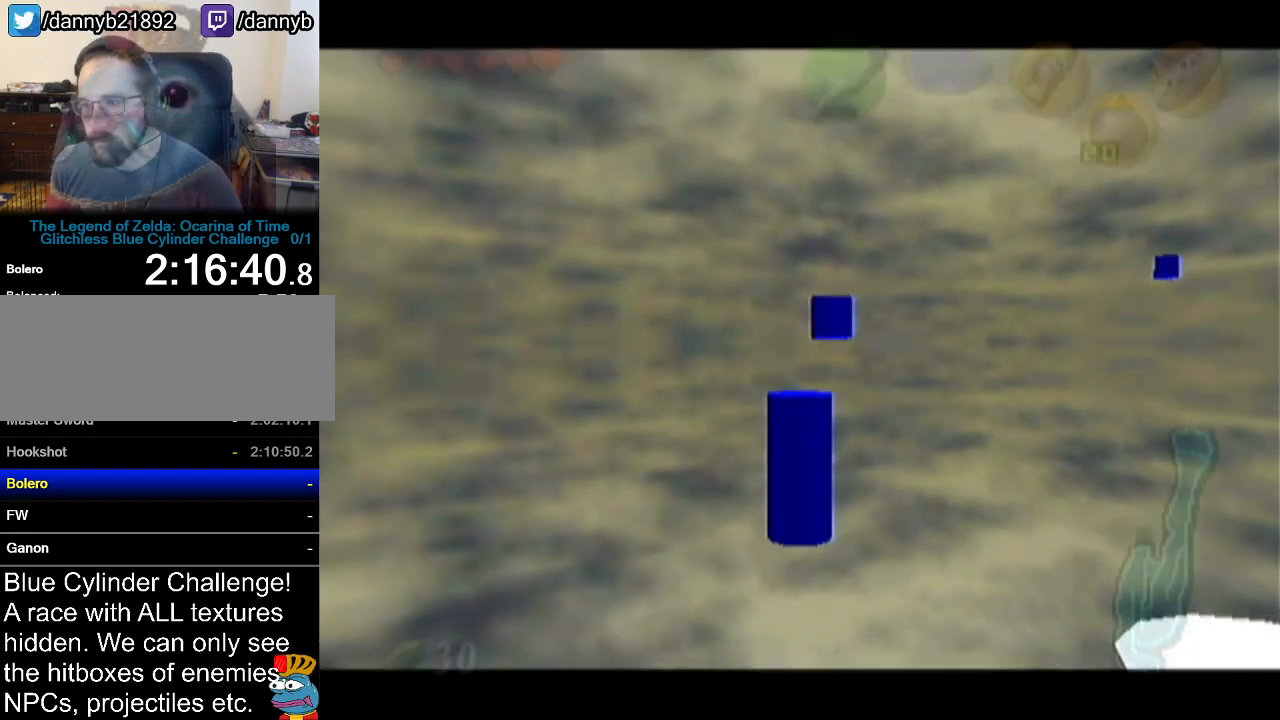
{"buttons": [], "left_stick": "up-right", "events": [[167, "A", "up"], [450, "left_stick", "up-right"]]}
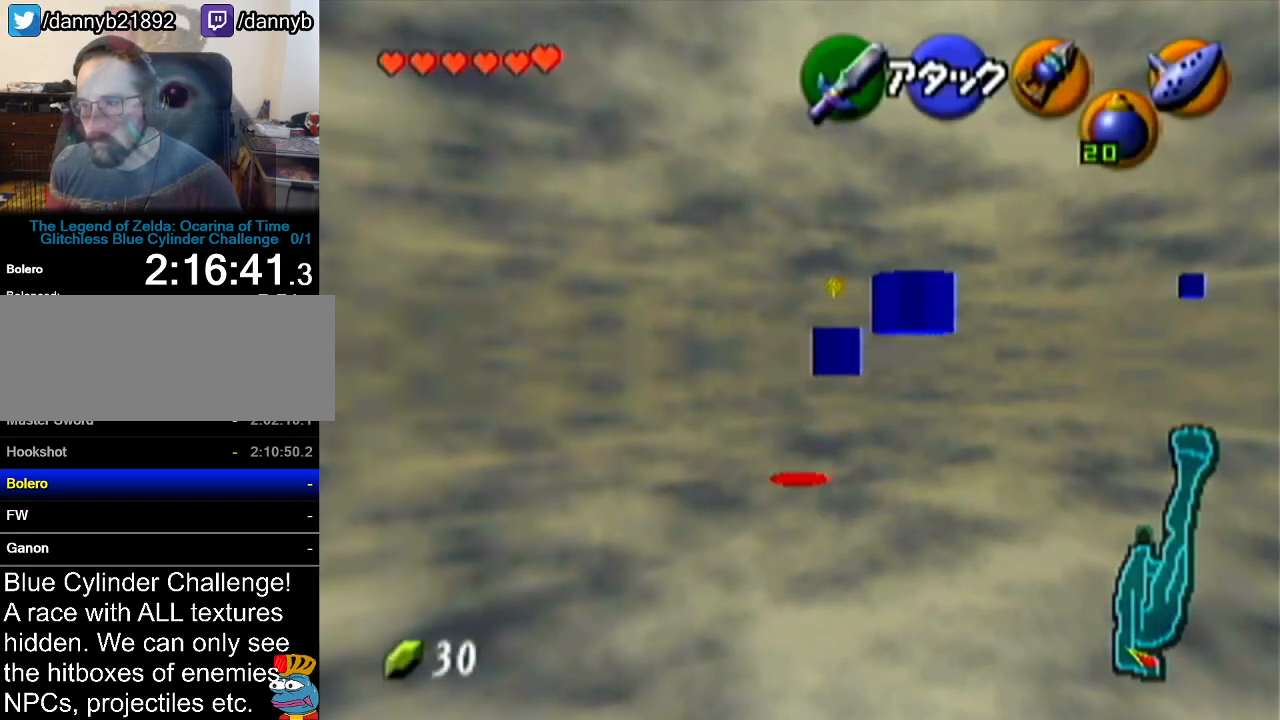
{"buttons": [], "left_stick": "up-right", "events": [[167, "A", "down"], [417, "A", "up"]]}
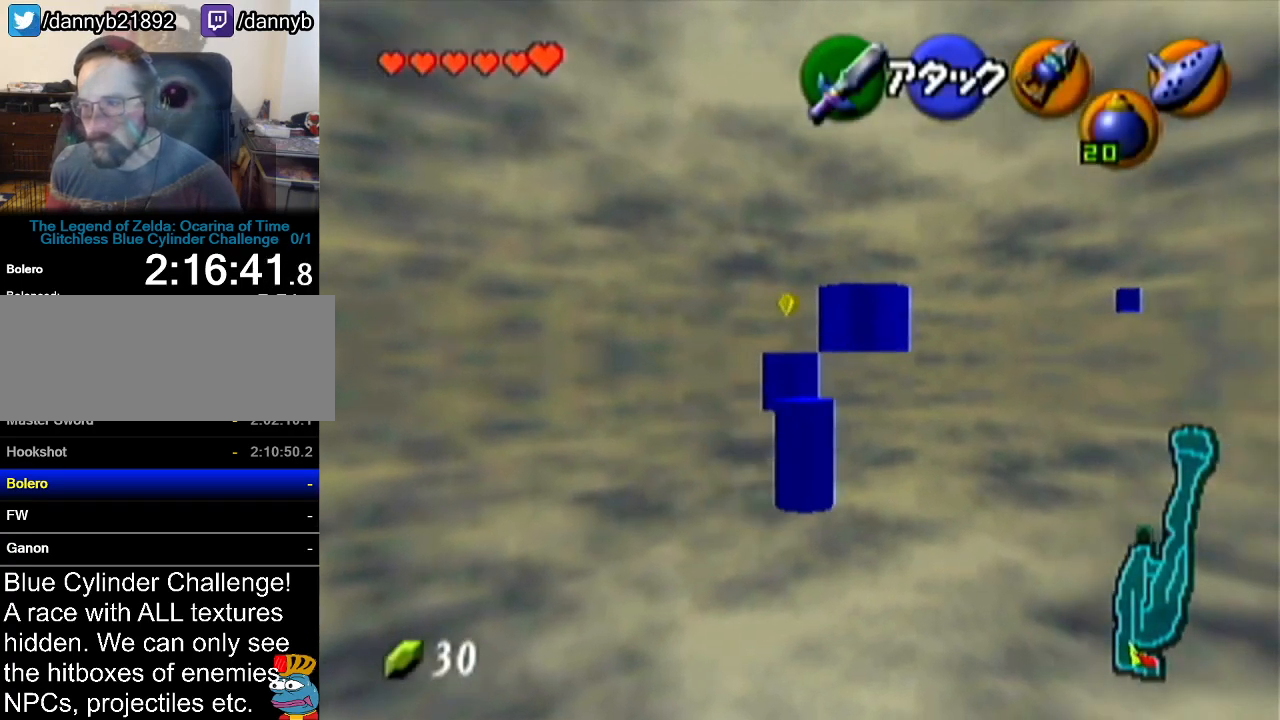
{"buttons": [], "left_stick": "up", "events": [[83, "left_stick", "up"]]}
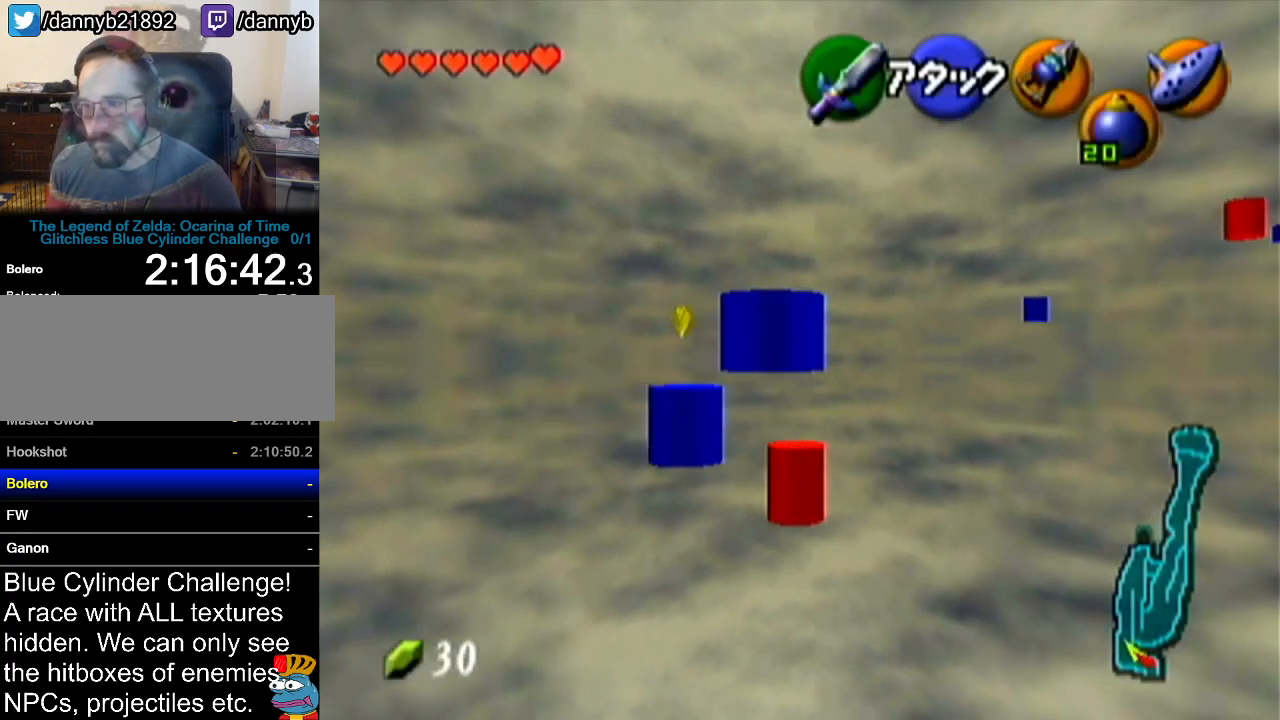
{"buttons": [], "left_stick": "up", "events": [[17, "A", "down"], [351, "A", "up"]]}
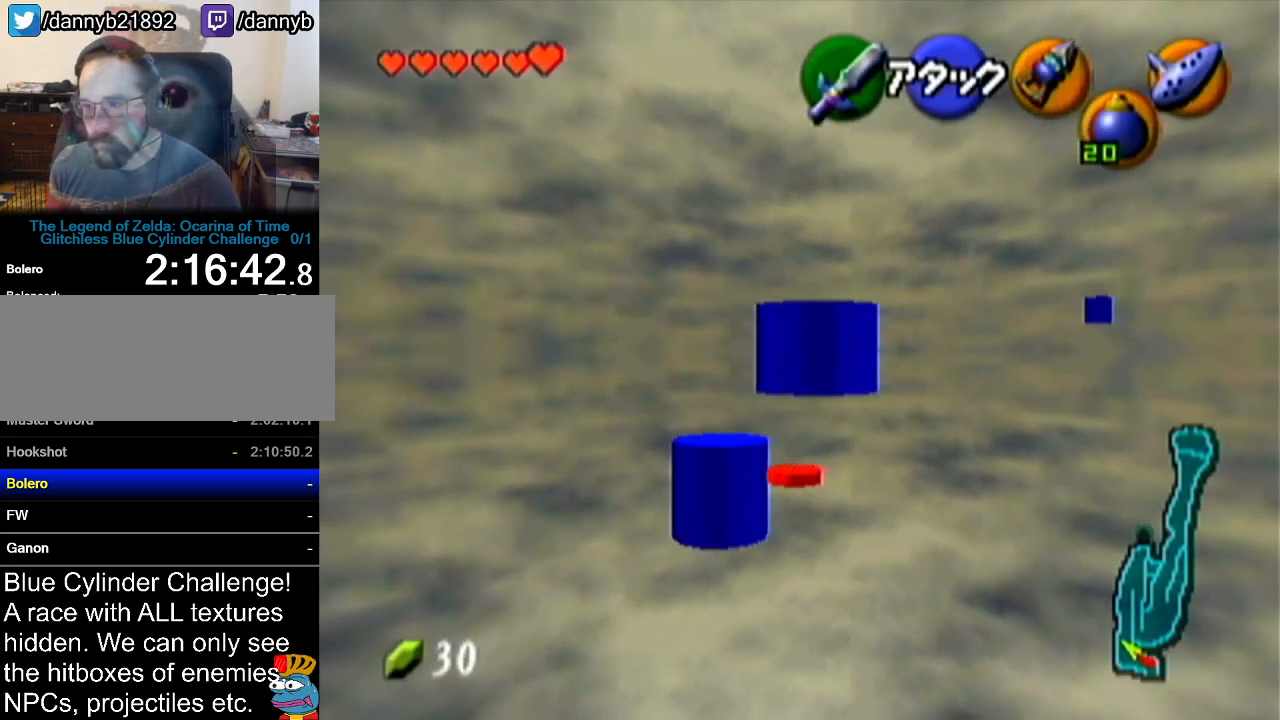
{"buttons": [], "left_stick": "up-right", "events": [[267, "left_stick", "up-right"]]}
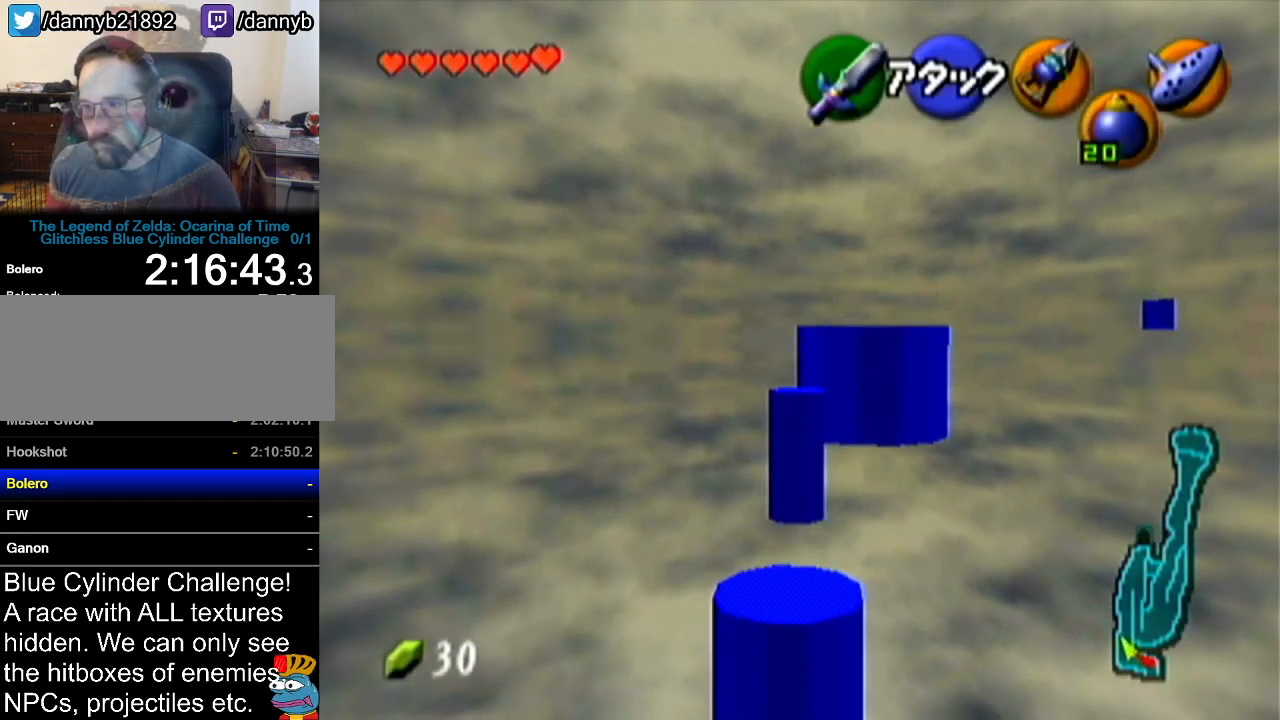
{"buttons": [], "left_stick": "up", "events": [[84, "A", "down"], [201, "Z", "down"], [284, "A", "up"], [334, "left_stick", "up"], [384, "Z", "up"]]}
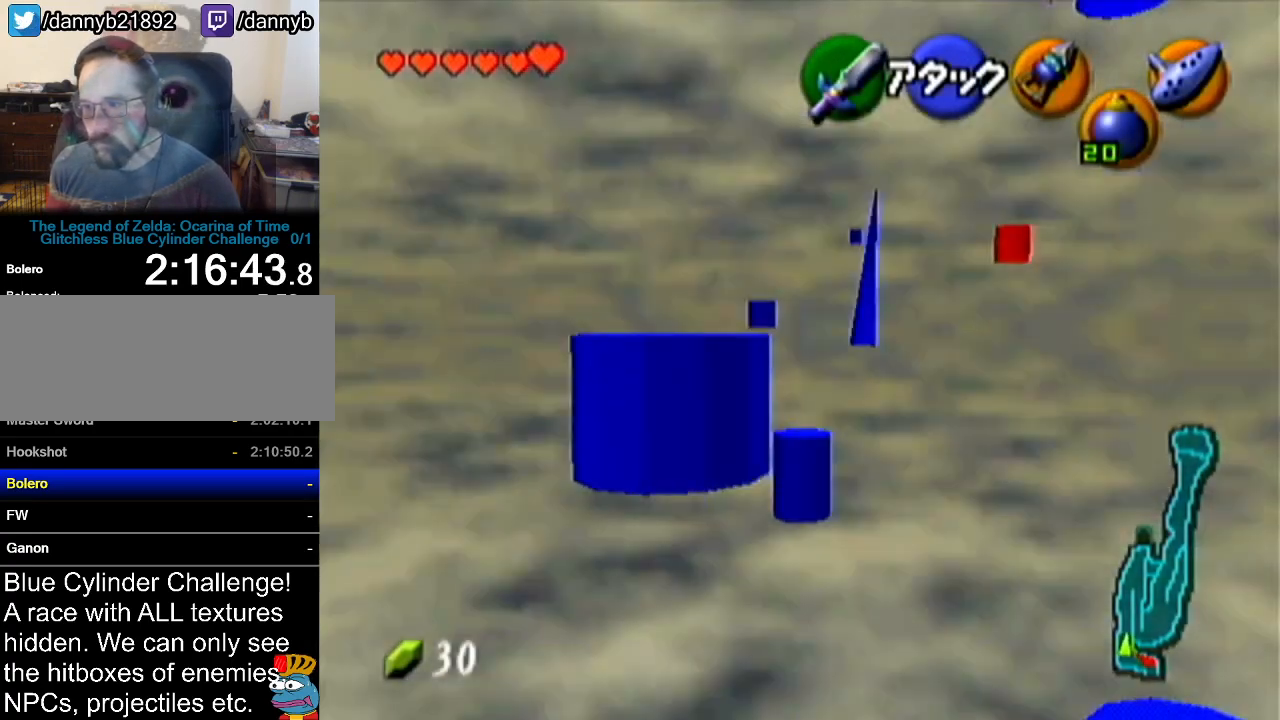
{"buttons": [], "left_stick": "up-right", "events": [[267, "left_stick", "up-right"]]}
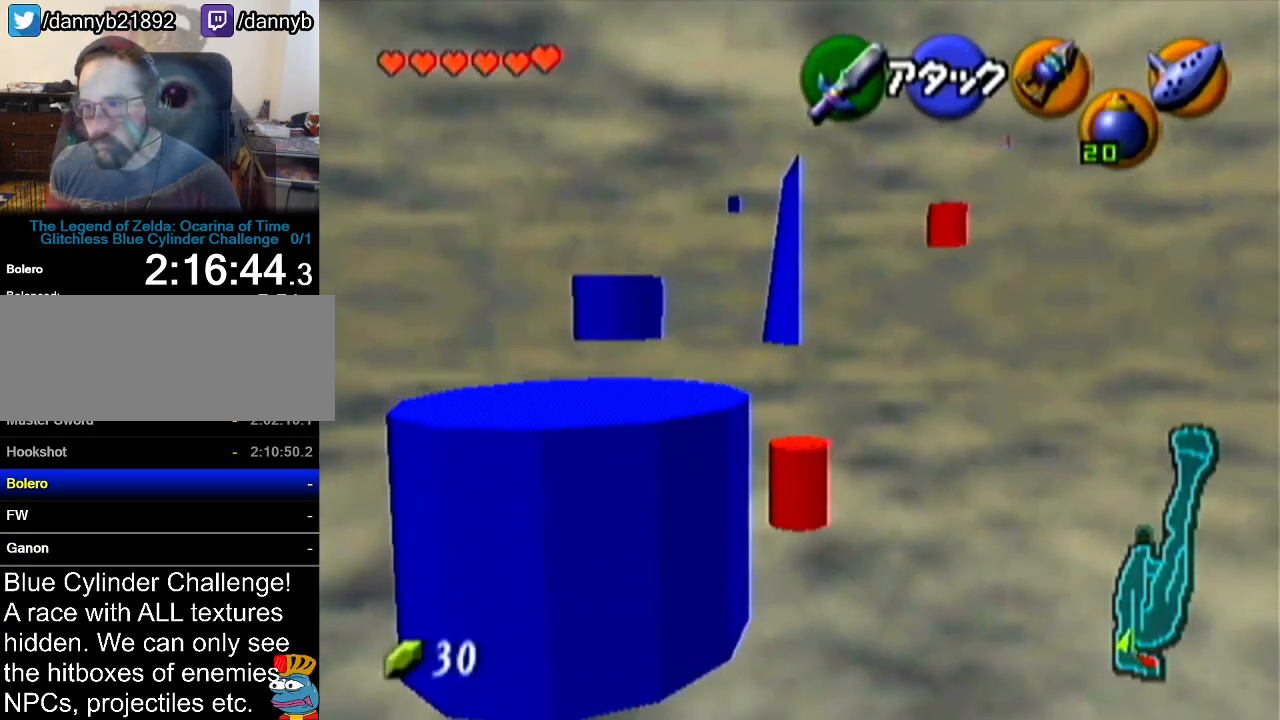
{"buttons": [], "left_stick": "up", "events": [[34, "left_stick", "down-right"], [84, "left_stick", "up"], [167, "left_stick", "up-left"], [417, "left_stick", "up"]]}
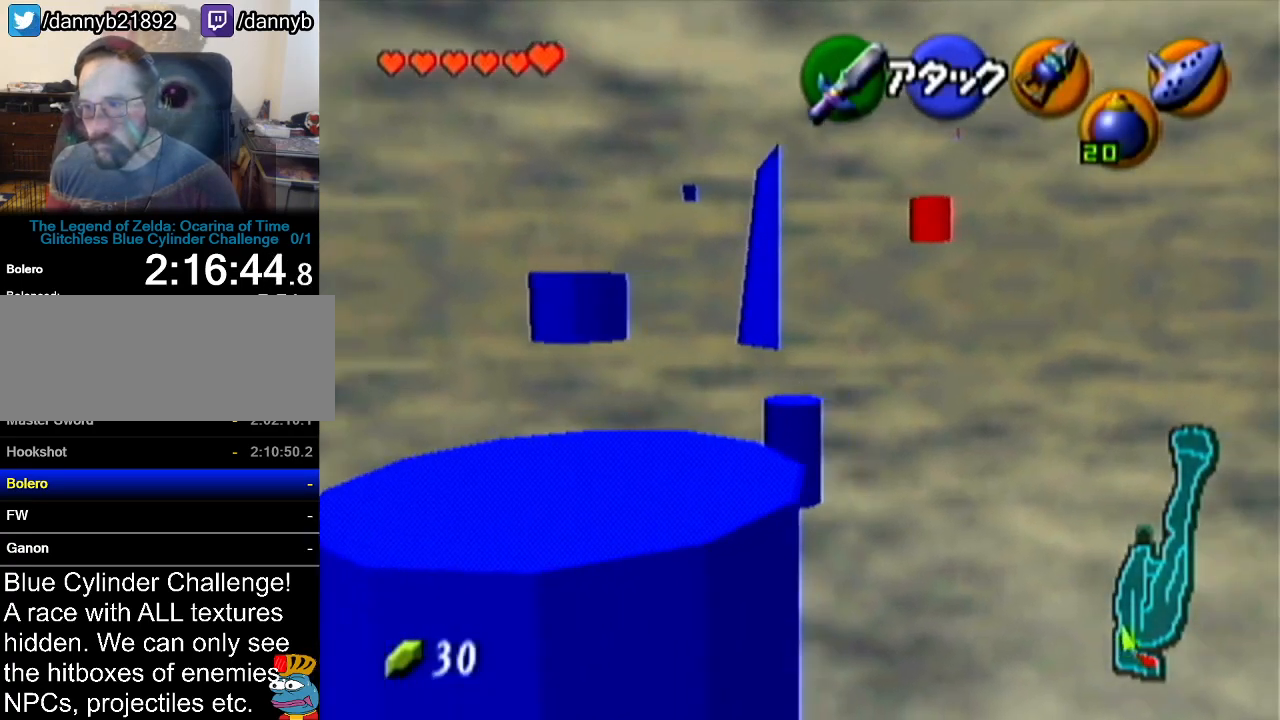
{"buttons": ["Z"], "left_stick": "down", "events": [[233, "left_stick", "down"], [384, "Z", "down"]]}